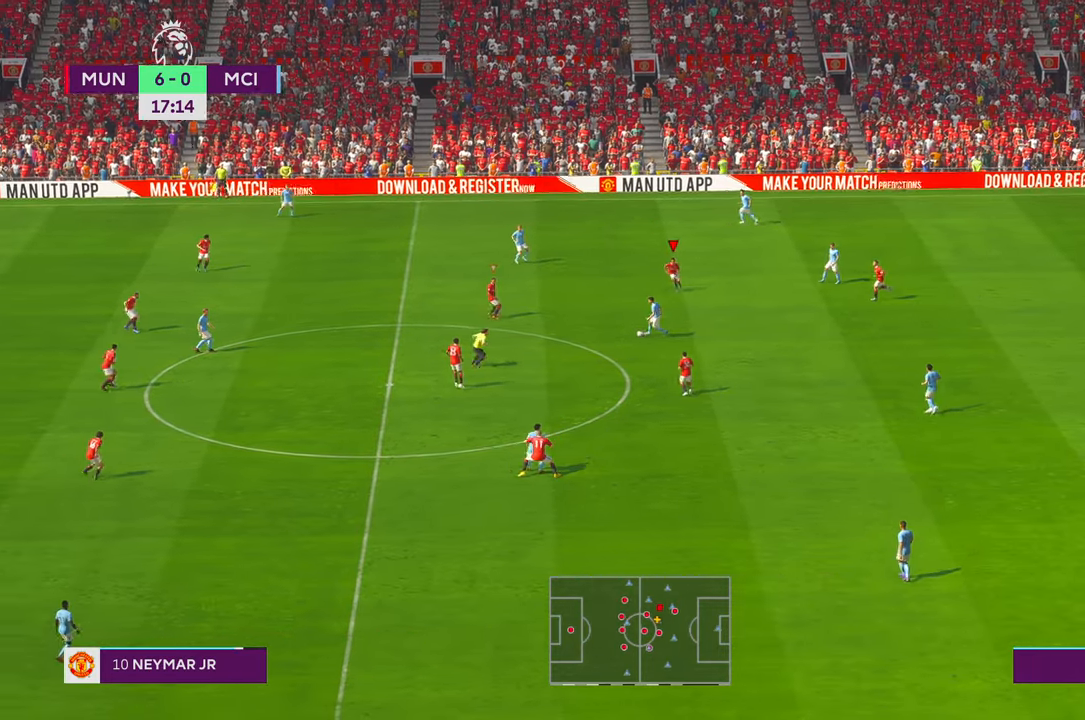
Gameplay with a controller (Xbox layout); each line is a JSON object with the inputs held at the frame after it. "events" lists button and stick changes between this image and that frame as [ms after this image, input, new state], when the widget could be followed in between. Not read: L3 R2 R3.
{"buttons": [], "left_stick": "down-right", "right_stick": "center", "events": [[167, "left_stick", "down-right"]]}
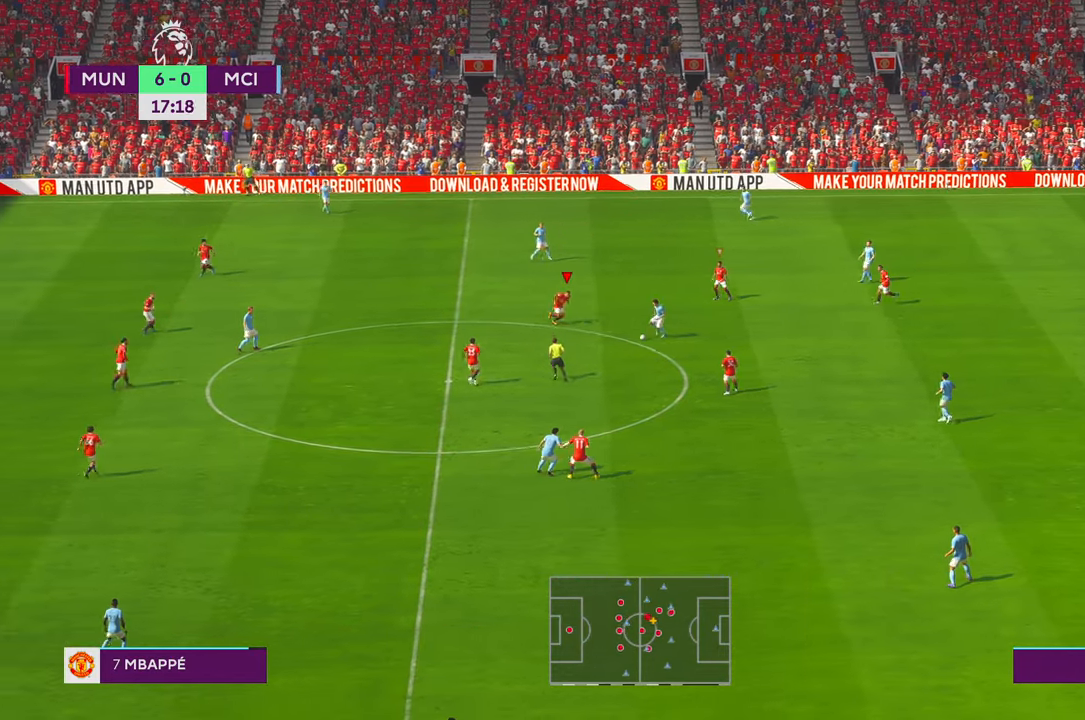
{"buttons": [], "left_stick": "down", "right_stick": "center", "events": [[134, "B", "down"], [184, "B", "up"], [234, "left_stick", "down"]]}
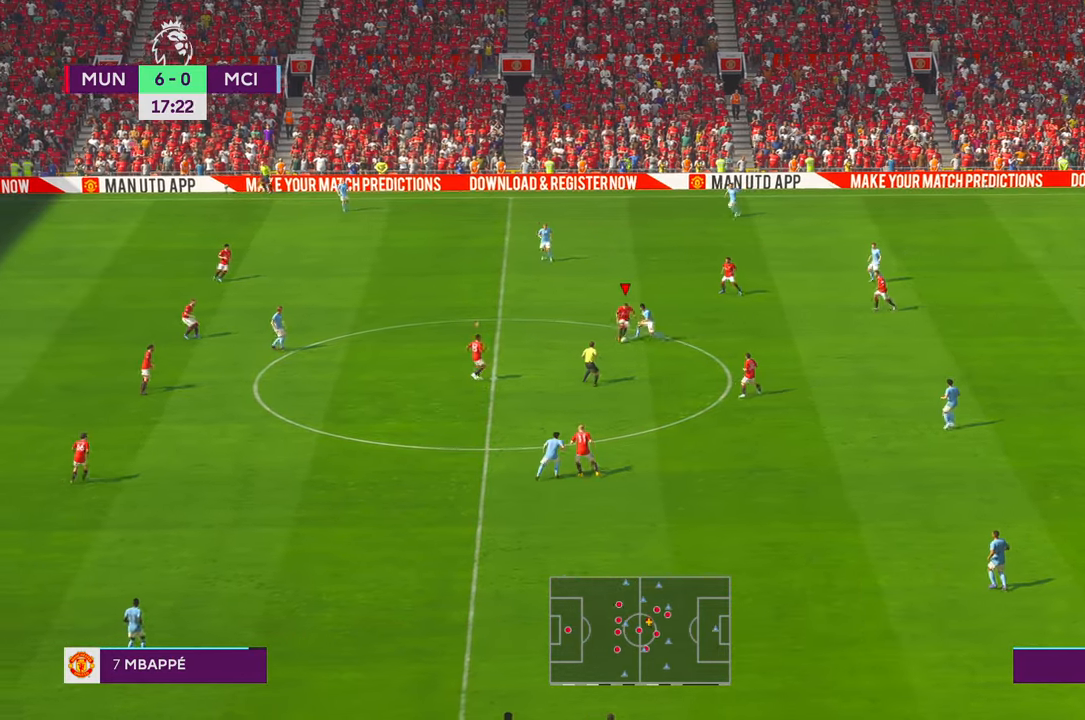
{"buttons": [], "left_stick": "down", "right_stick": "center", "events": []}
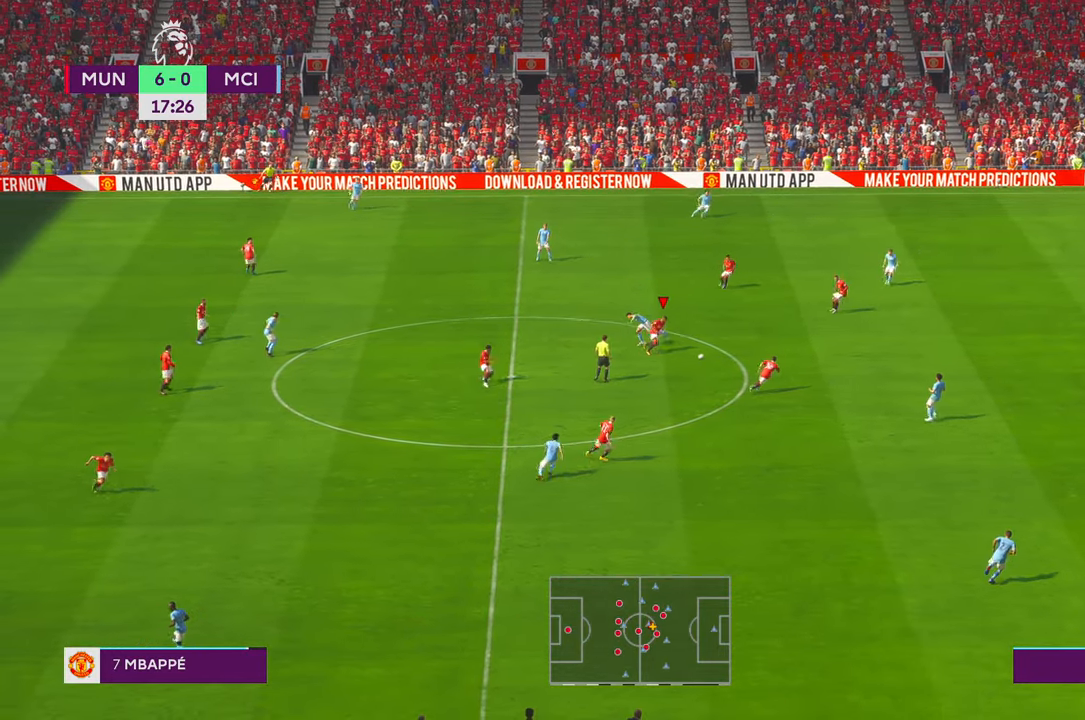
{"buttons": [], "left_stick": "down-right", "right_stick": "center", "events": [[317, "left_stick", "down-right"]]}
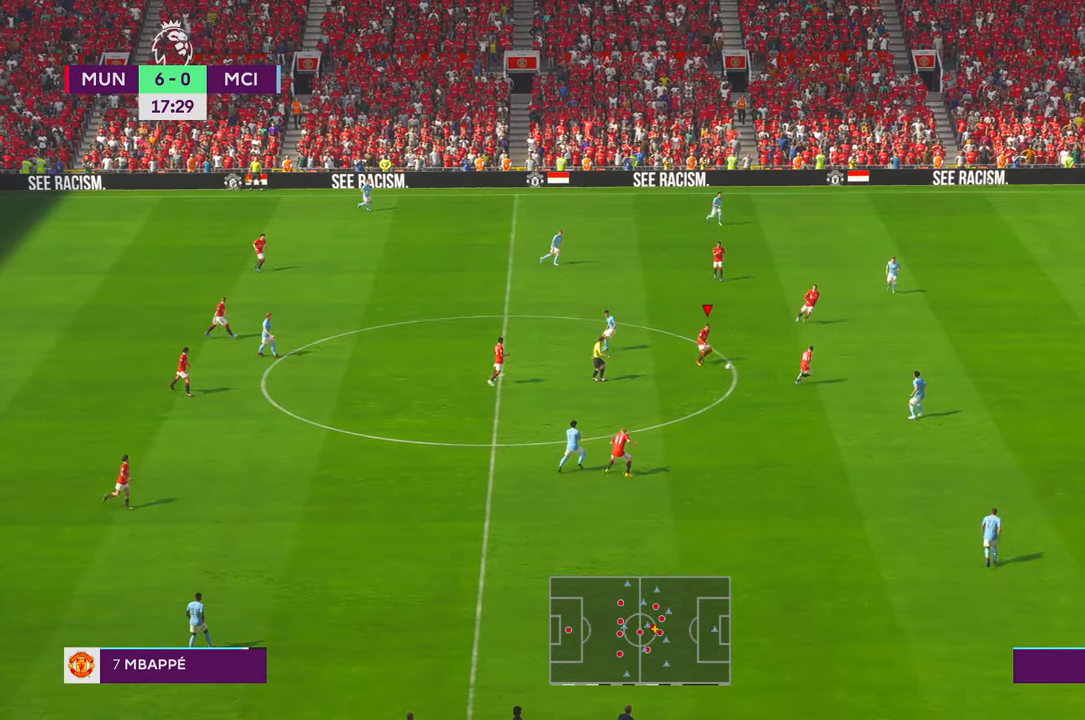
{"buttons": [], "left_stick": "right", "right_stick": "center", "events": [[50, "Y", "down"], [67, "left_stick", "right"], [167, "Y", "up"]]}
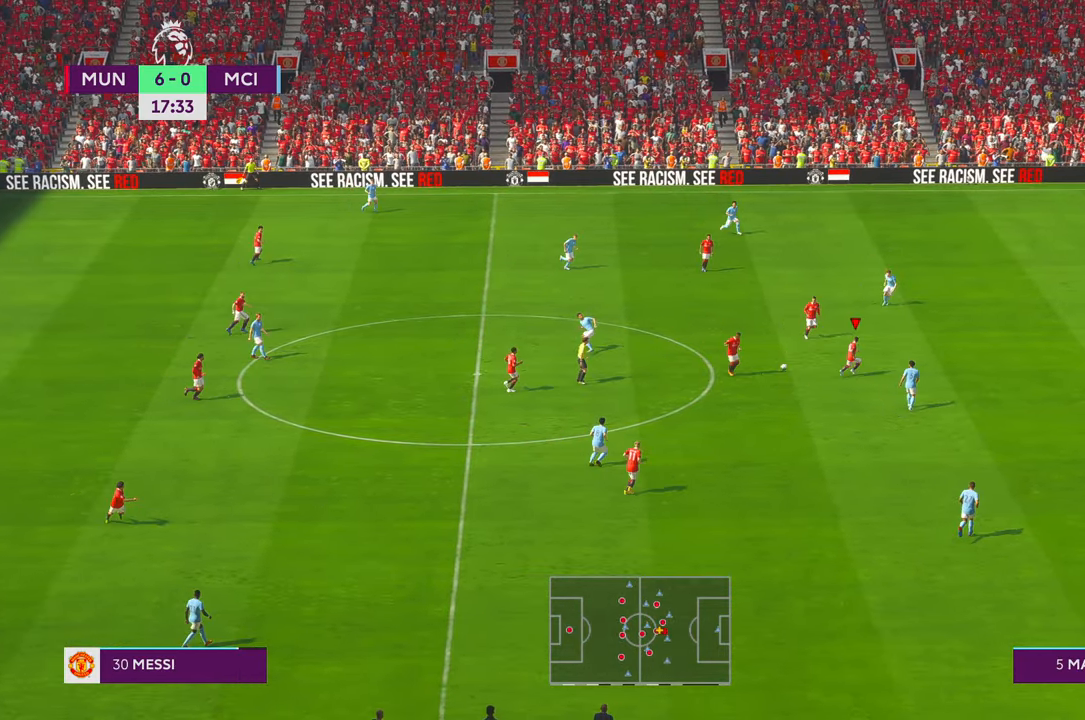
{"buttons": [], "left_stick": "right", "right_stick": "center", "events": []}
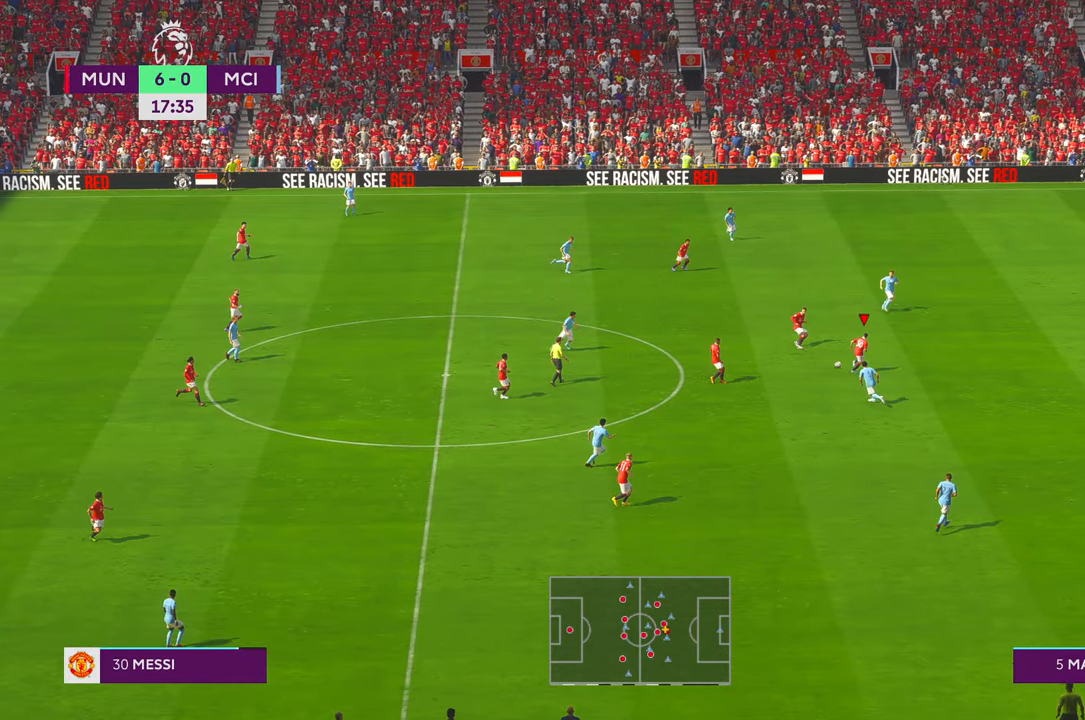
{"buttons": [], "left_stick": "right", "right_stick": "center", "events": []}
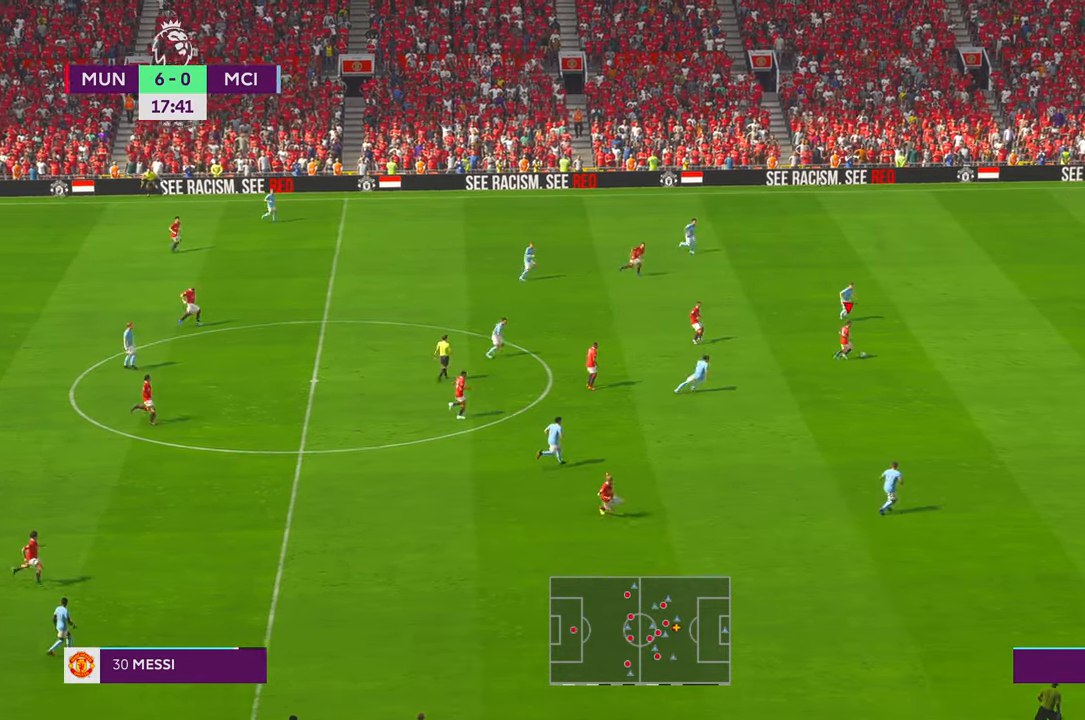
{"buttons": [], "left_stick": "right", "right_stick": "center", "events": []}
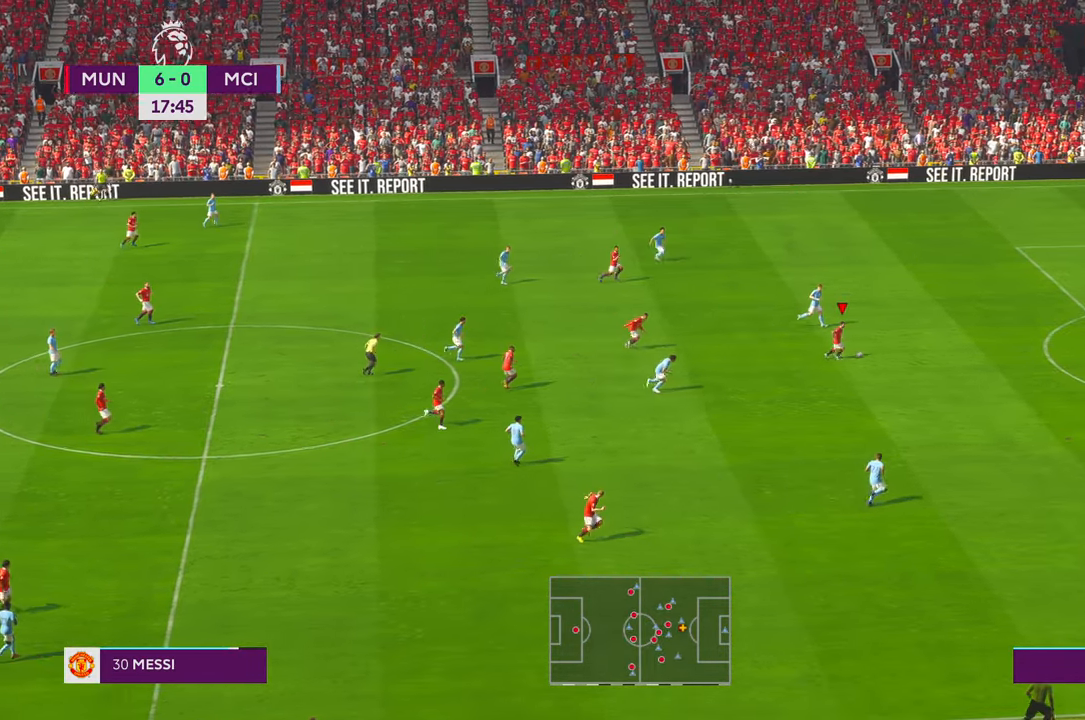
{"buttons": [], "left_stick": "up-right", "right_stick": "center", "events": [[467, "left_stick", "up-right"]]}
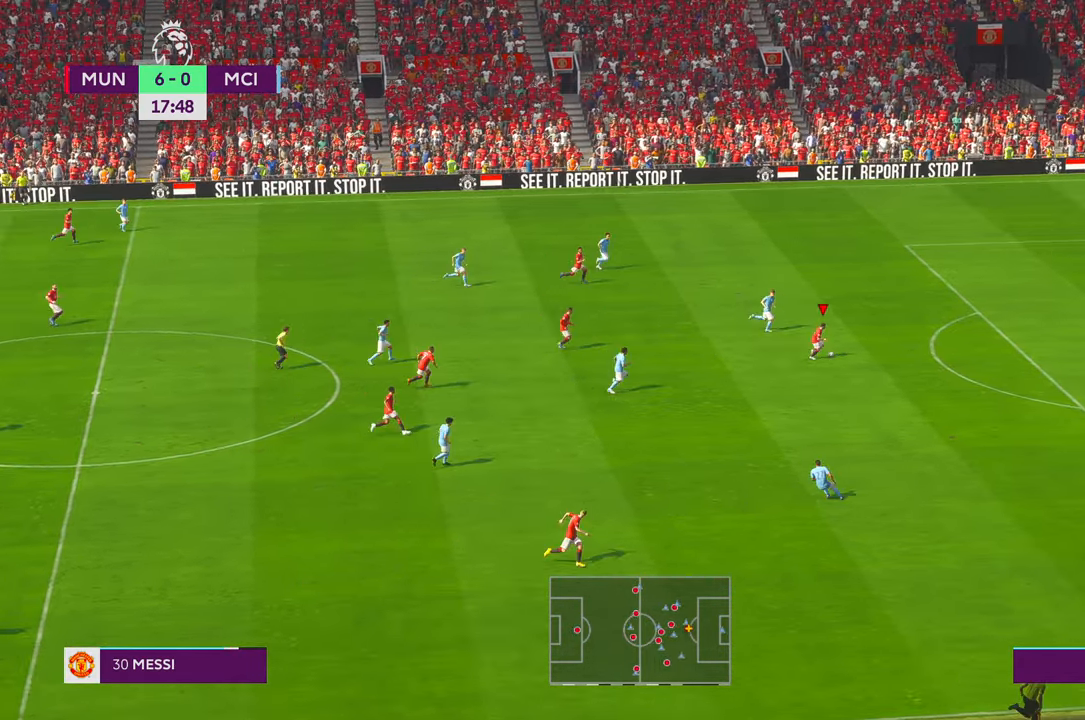
{"buttons": [], "left_stick": "up-right", "right_stick": "center", "events": []}
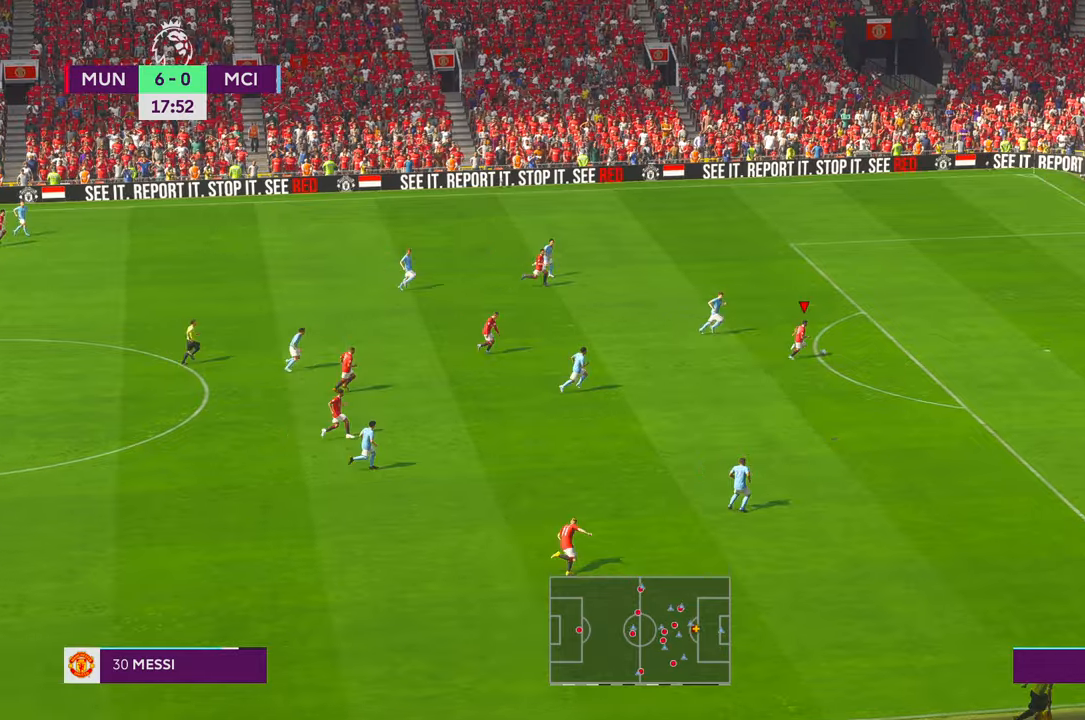
{"buttons": [], "left_stick": "down-right", "right_stick": "center", "events": [[117, "DPAD_UP", "down"], [134, "DPAD_UP", "up"], [200, "left_stick", "right"], [300, "left_stick", "down-right"]]}
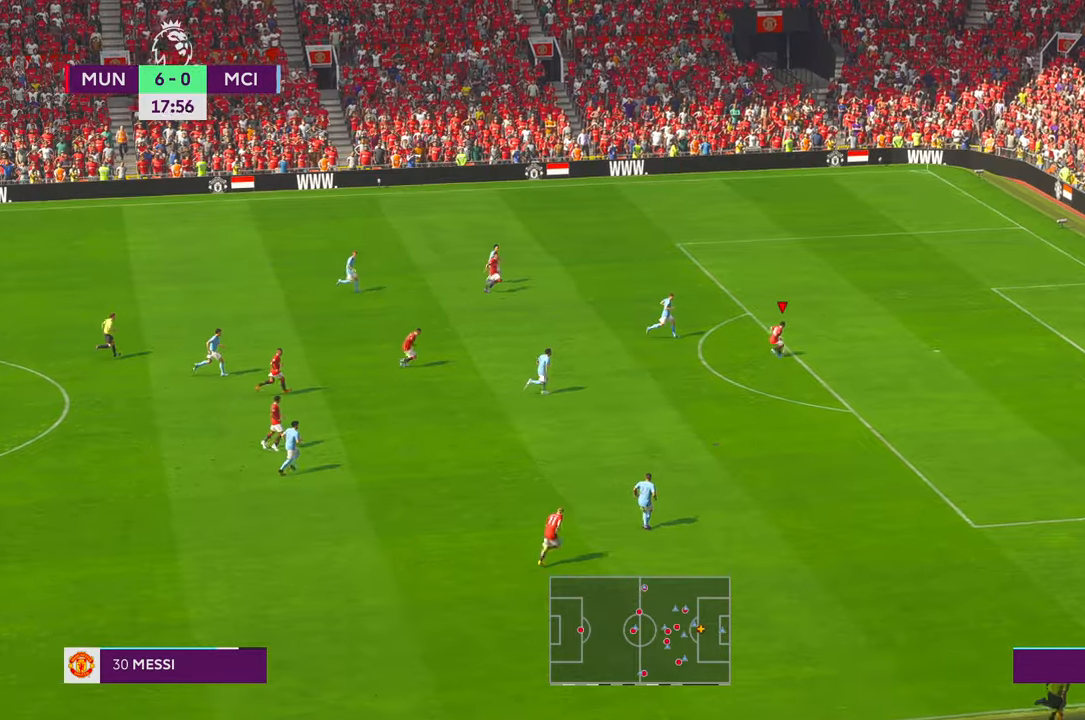
{"buttons": [], "left_stick": "down-right", "right_stick": "center", "events": []}
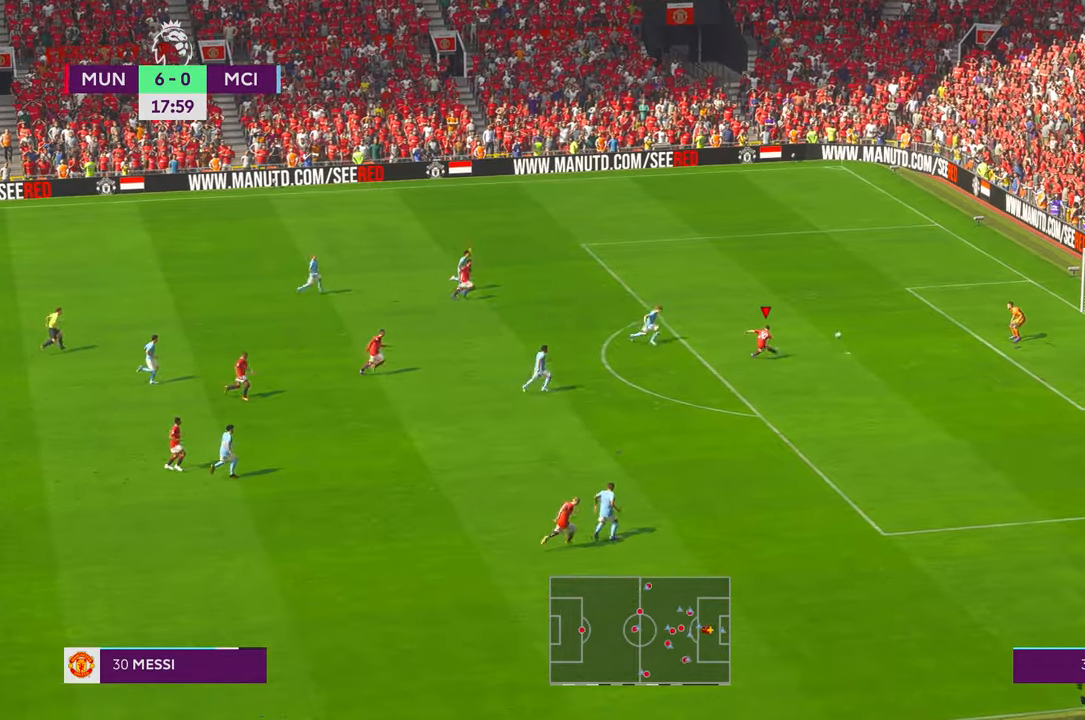
{"buttons": [], "left_stick": "down-right", "right_stick": "center", "events": []}
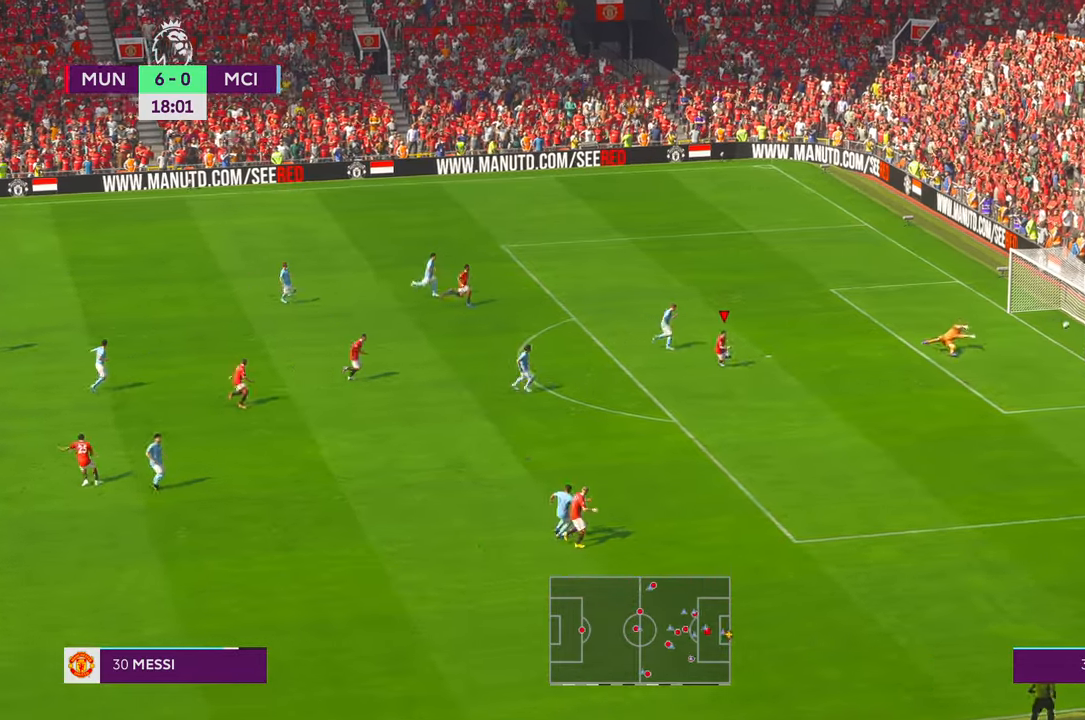
{"buttons": [], "left_stick": "down-right", "right_stick": "center", "events": [[100, "SELECT", "down"], [167, "START", "down"], [250, "SELECT", "up"], [250, "START", "up"]]}
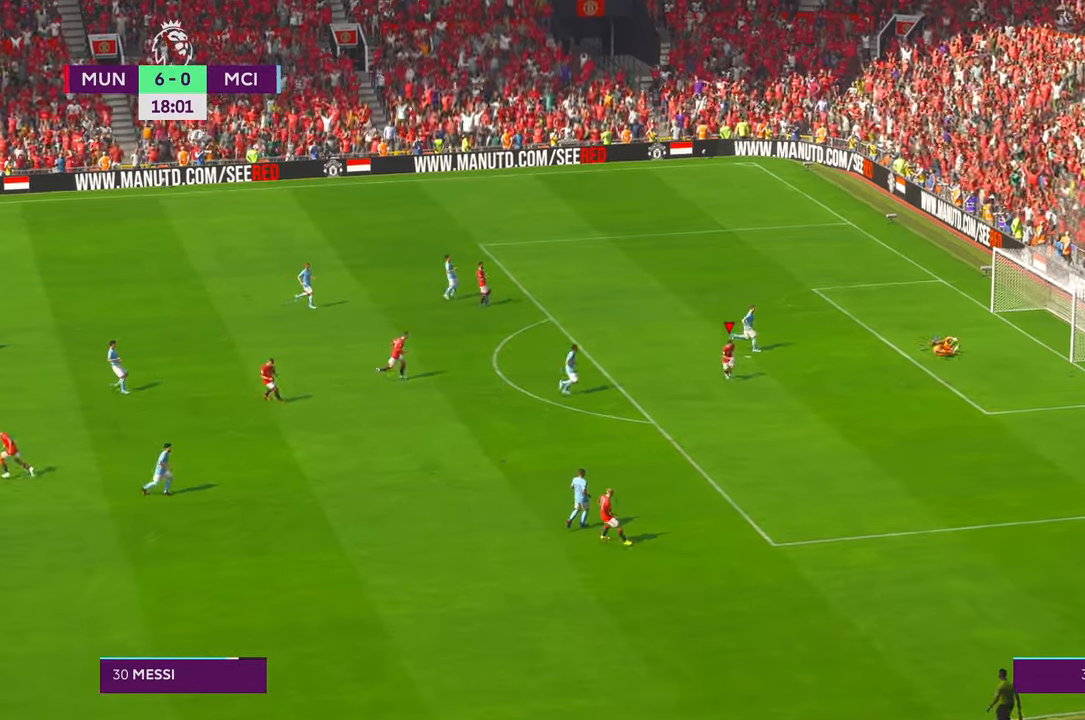
{"buttons": [], "left_stick": "down", "right_stick": "center", "events": [[317, "left_stick", "down"]]}
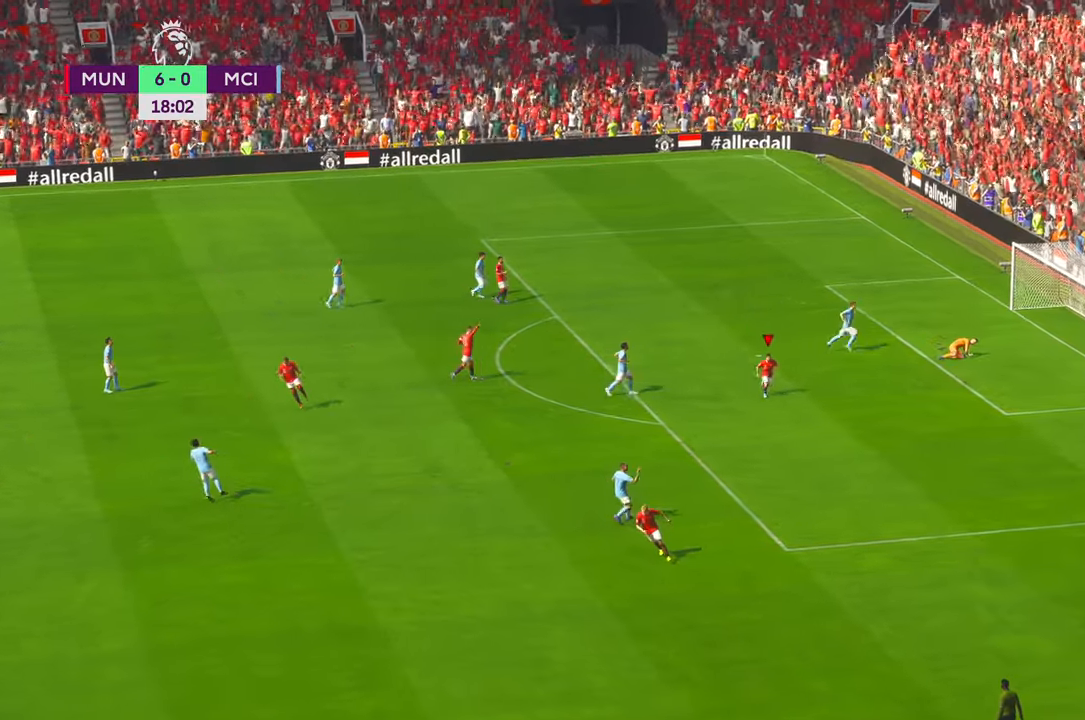
{"buttons": [], "left_stick": "center", "right_stick": "center", "events": [[67, "left_stick", "center"]]}
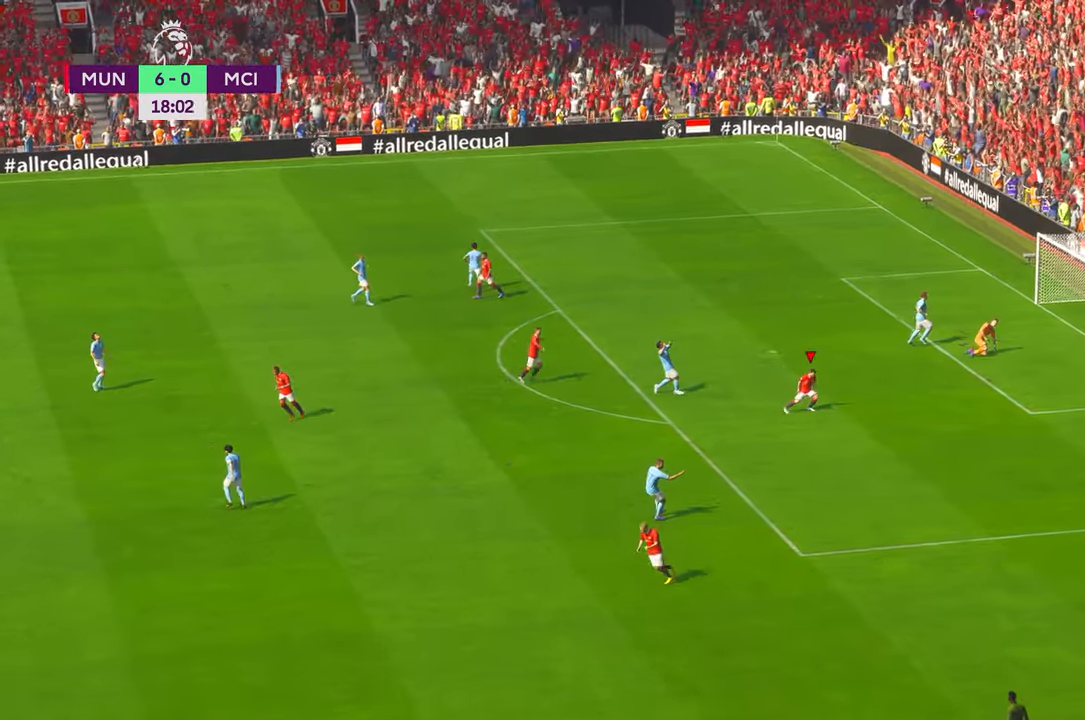
{"buttons": [], "left_stick": "center", "right_stick": "center", "events": [[184, "DPAD_LEFT", "down"], [267, "DPAD_LEFT", "up"]]}
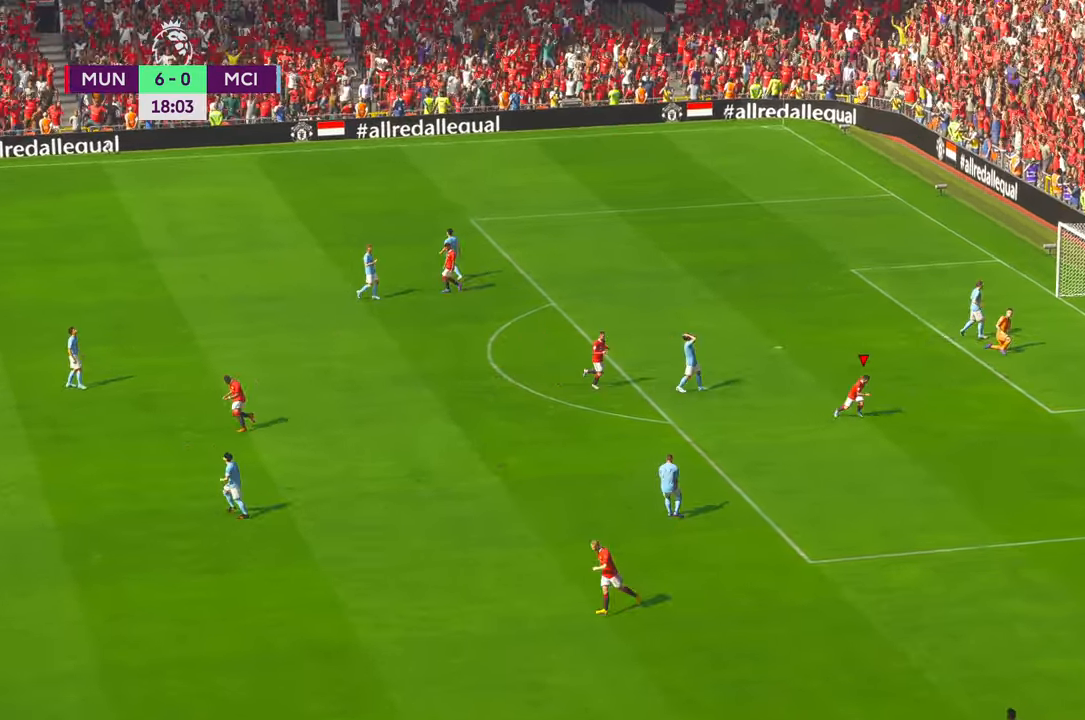
{"buttons": [], "left_stick": "down-left", "right_stick": "down", "events": [[367, "right_stick", "down"], [450, "left_stick", "down-left"]]}
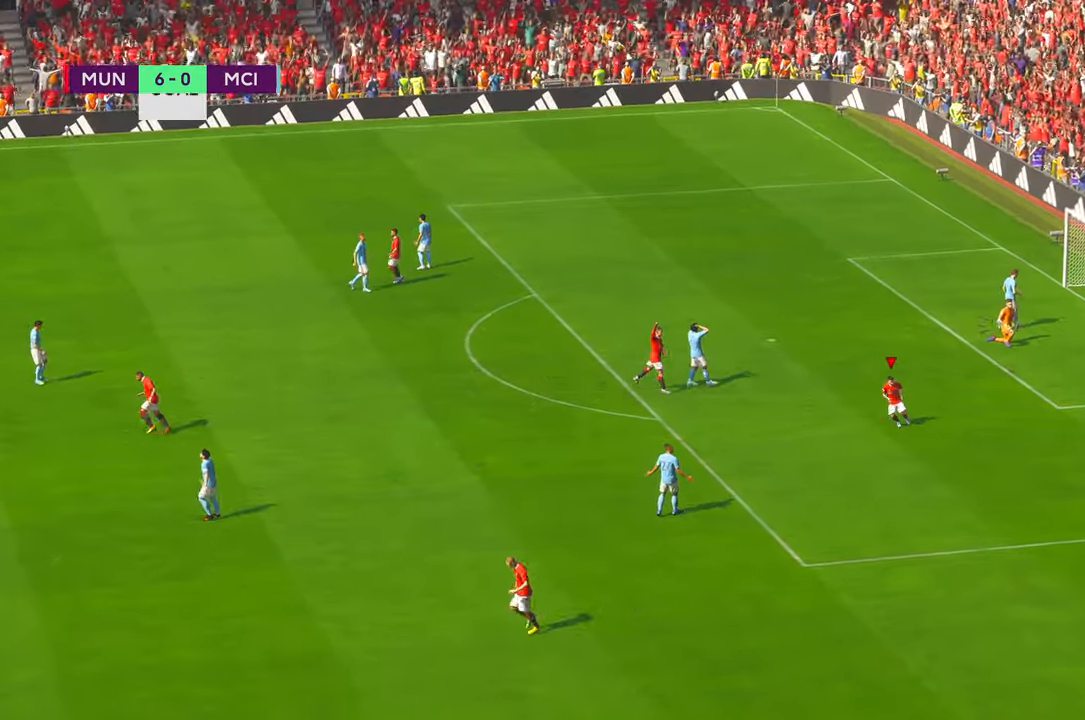
{"buttons": [], "left_stick": "center", "right_stick": "center", "events": [[34, "right_stick", "center"], [50, "left_stick", "center"], [117, "left_stick", "down"], [217, "left_stick", "center"], [284, "right_stick", "right"], [450, "right_stick", "center"]]}
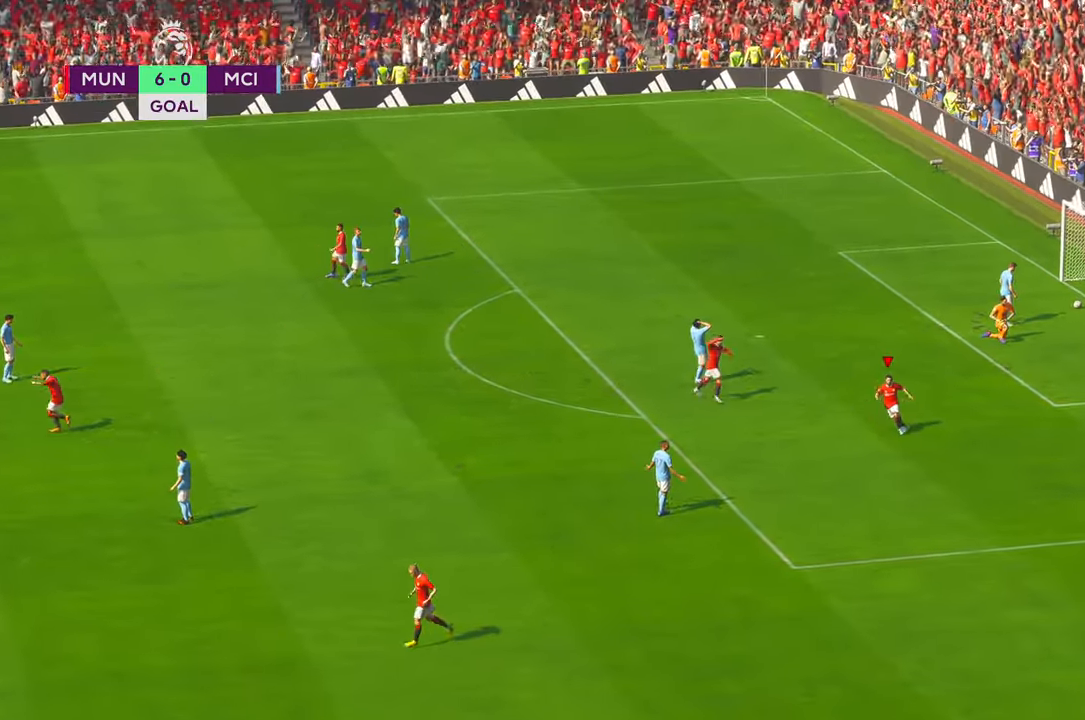
{"buttons": [], "left_stick": "center", "right_stick": "center", "events": [[34, "right_stick", "left"], [134, "right_stick", "center"], [217, "left_stick", "left"], [284, "right_stick", "right"], [350, "left_stick", "down-left"], [350, "right_stick", "center"], [450, "left_stick", "center"]]}
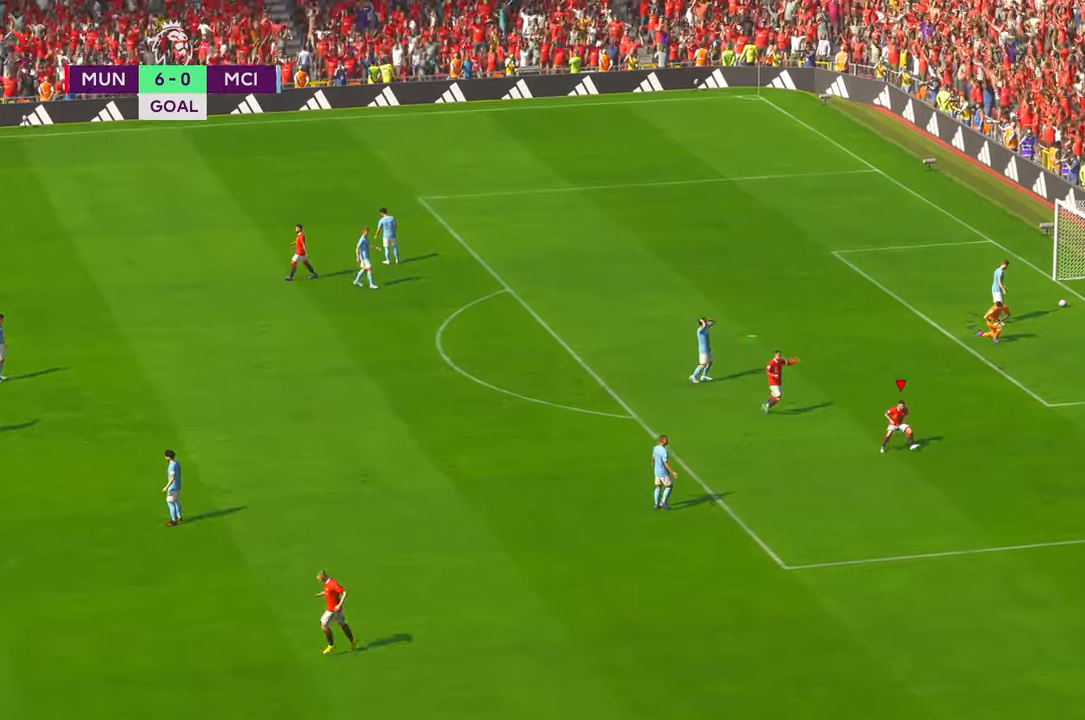
{"buttons": [], "left_stick": "center", "right_stick": "center", "events": []}
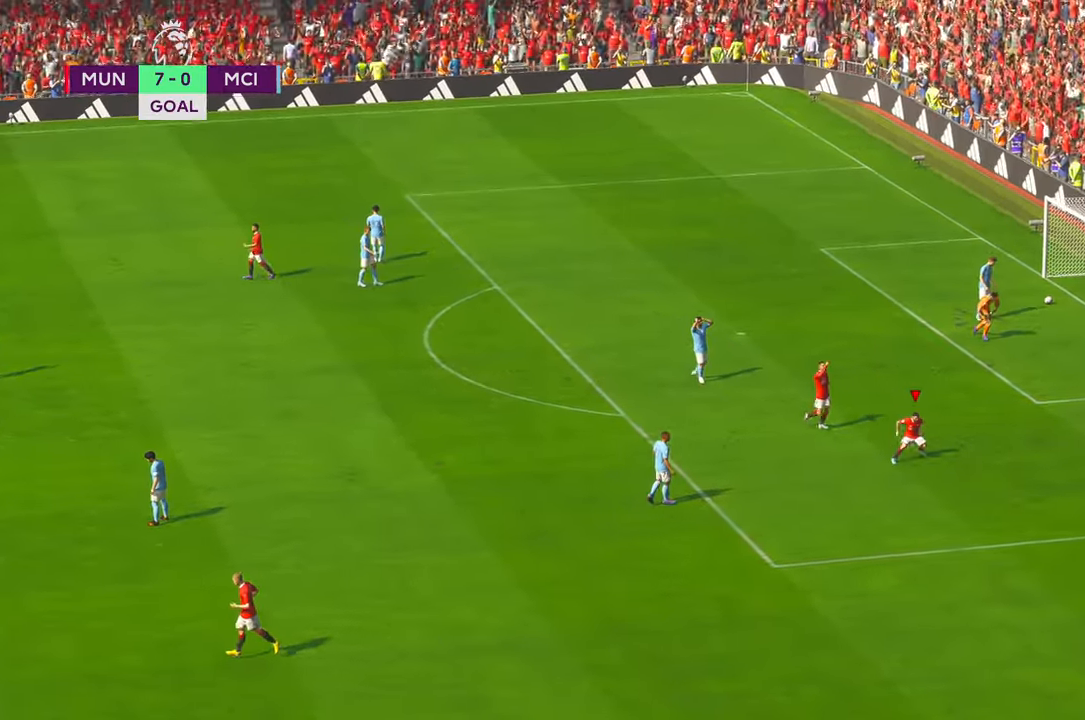
{"buttons": [], "left_stick": "center", "right_stick": "center", "events": []}
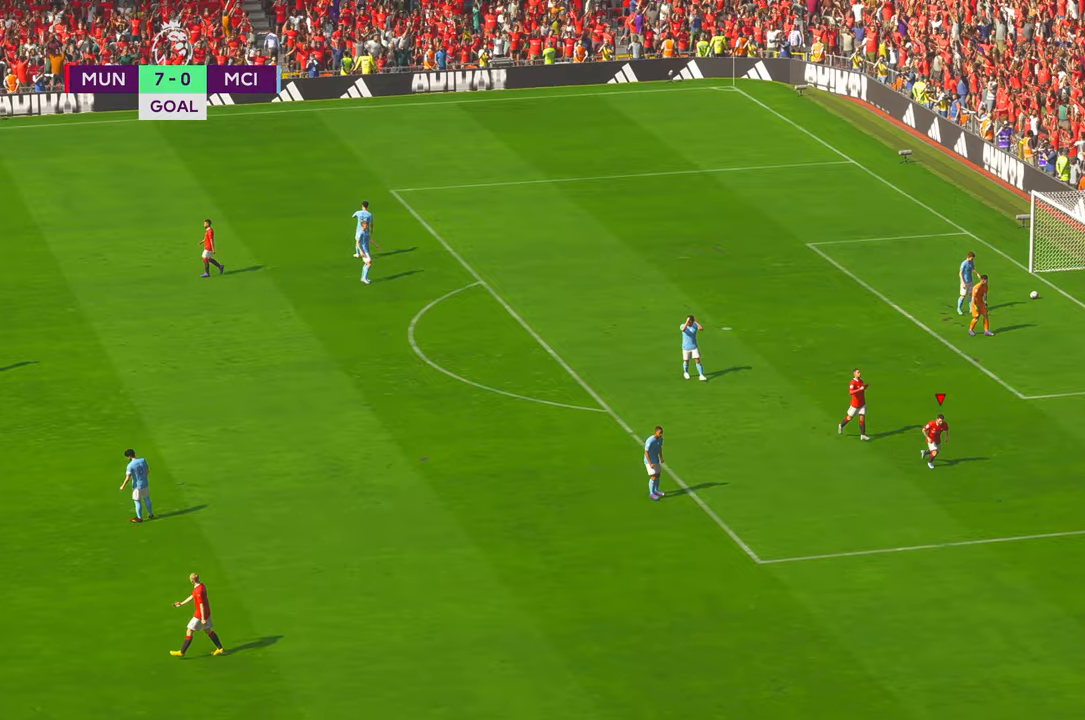
{"buttons": [], "left_stick": "center", "right_stick": "center", "events": []}